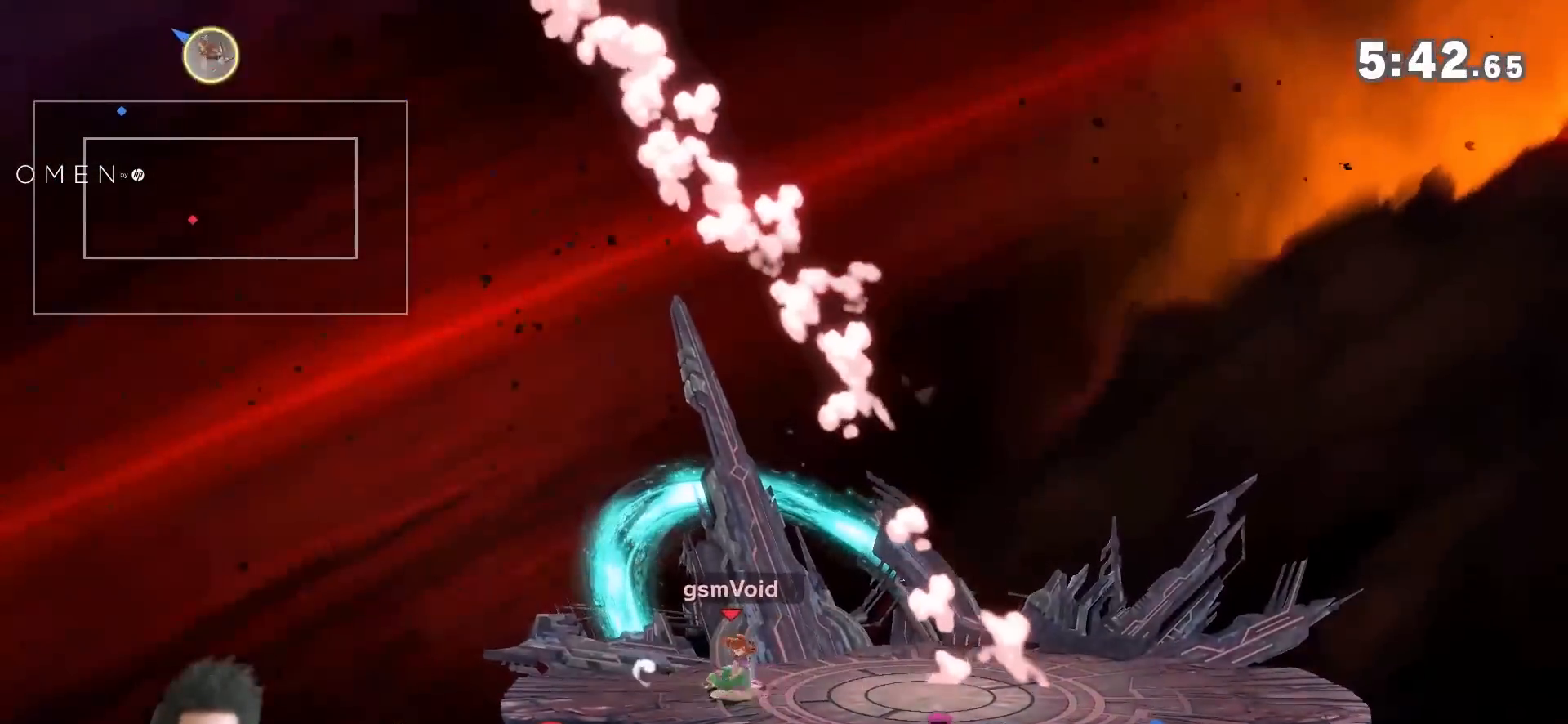
Gameplay with a controller (Nintendo layout); each line is a JSON object with the inputs held at the frame after it (dt_ms = milliseconds from this image to that frame). "events" lists button and stick changes between this image and that frame as [ms after this image, input, new state], when the widget could be followed in between. Not read: L3 R3.
{"dt_ms": 500, "buttons": [], "left_stick": "right", "right_stick": "center", "events": [[33, "B", "up"], [217, "left_stick", "left"], [367, "left_stick", "center"], [433, "left_stick", "right"]]}
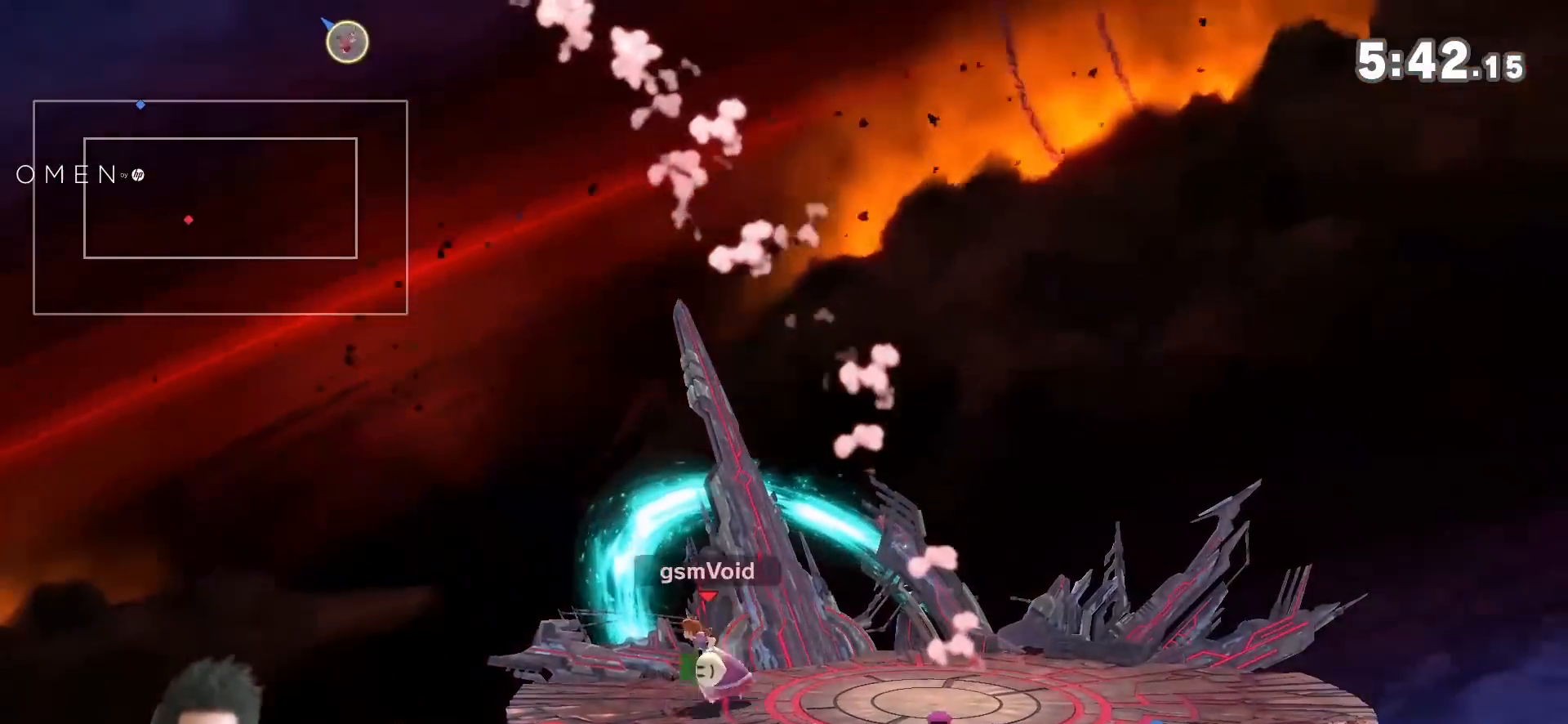
{"dt_ms": 500, "buttons": [], "left_stick": "center", "right_stick": "center", "events": [[83, "left_stick", "center"], [150, "left_stick", "up"], [183, "A", "down"], [333, "left_stick", "center"], [367, "A", "up"]]}
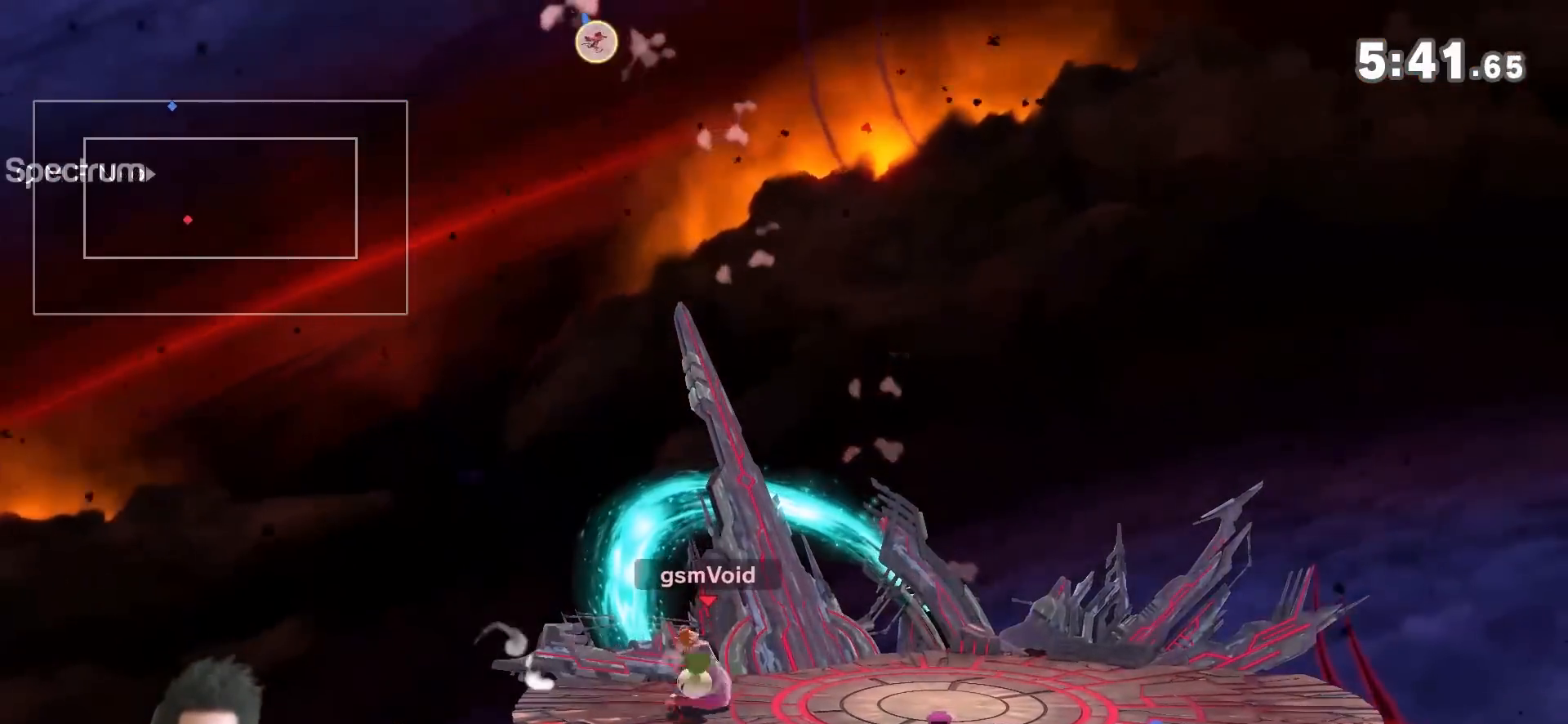
{"dt_ms": 500, "buttons": [], "left_stick": "center", "right_stick": "center", "events": [[117, "left_stick", "right"], [267, "left_stick", "center"], [333, "left_stick", "right"], [467, "left_stick", "center"]]}
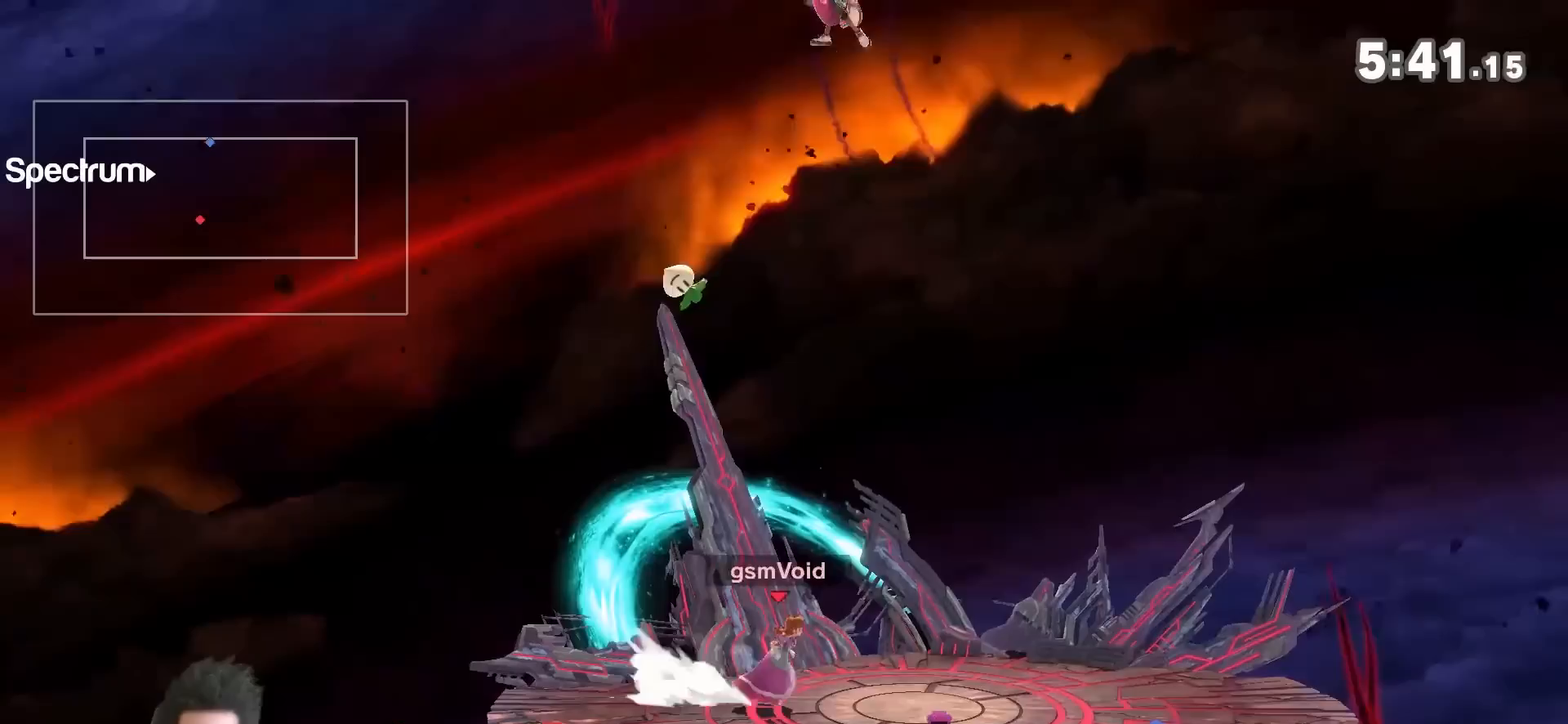
{"dt_ms": 500, "buttons": [], "left_stick": "center", "right_stick": "center", "events": []}
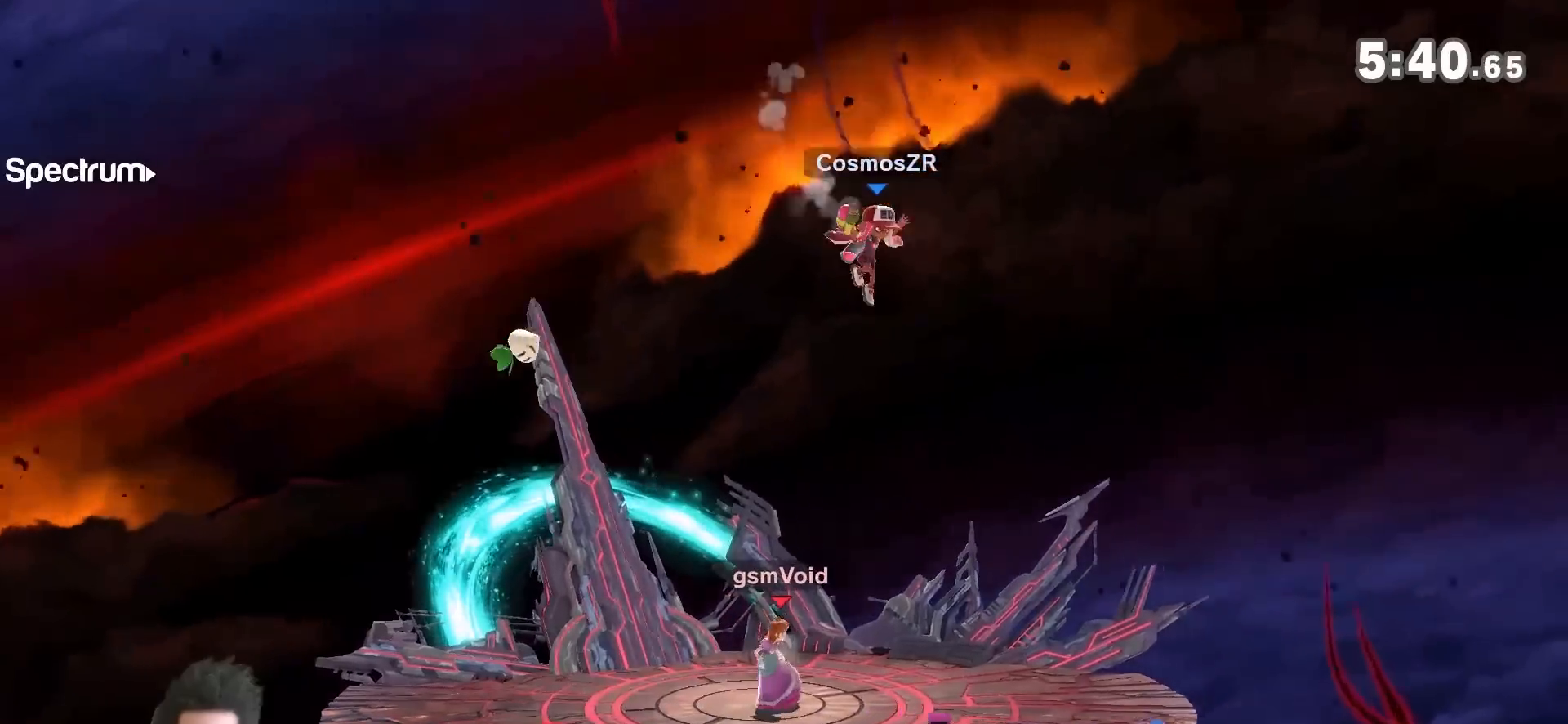
{"dt_ms": 500, "buttons": [], "left_stick": "left", "right_stick": "center", "events": [[33, "left_stick", "right"], [150, "left_stick", "center"], [367, "right_stick", "left"], [500, "left_stick", "left"], [500, "right_stick", "center"]]}
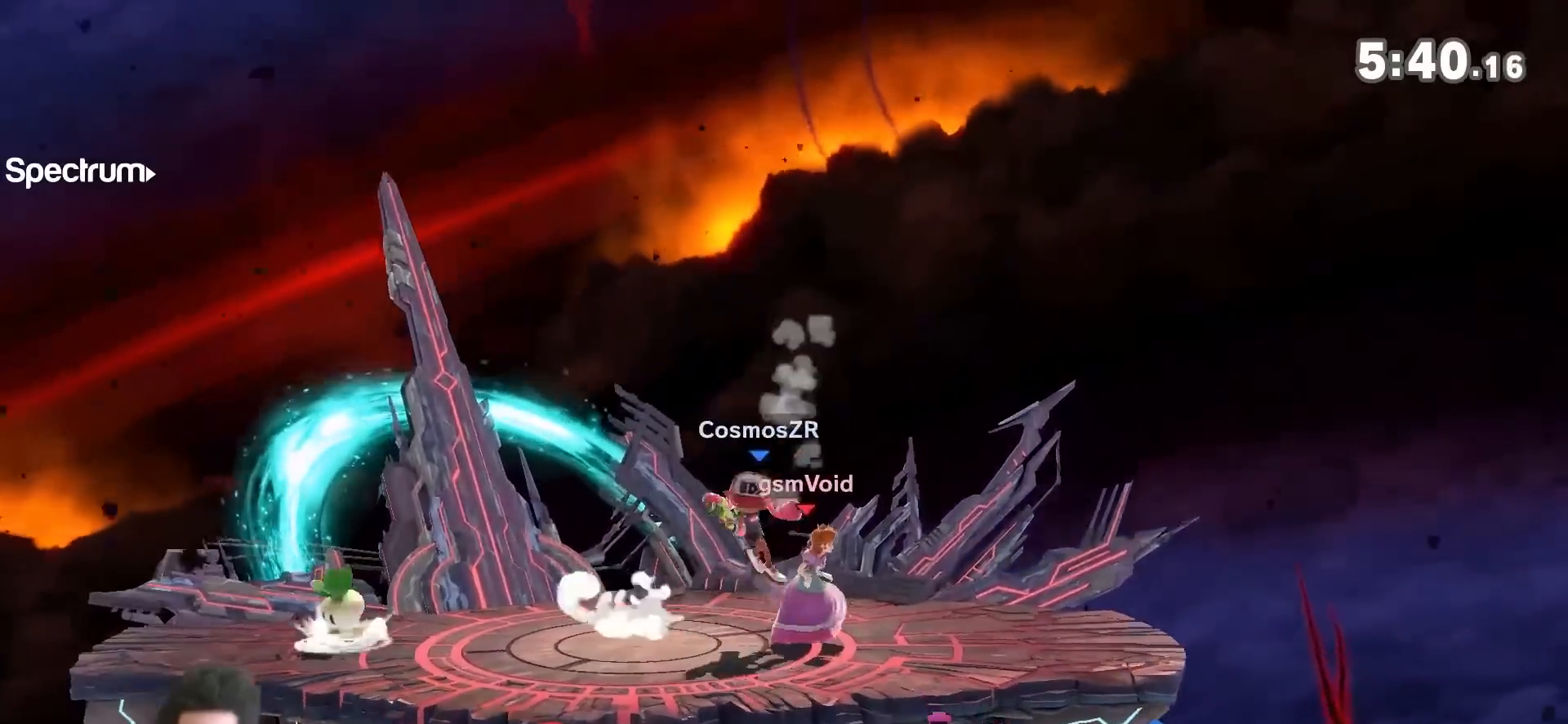
{"dt_ms": 500, "buttons": [], "left_stick": "center", "right_stick": "center", "events": [[283, "left_stick", "center"]]}
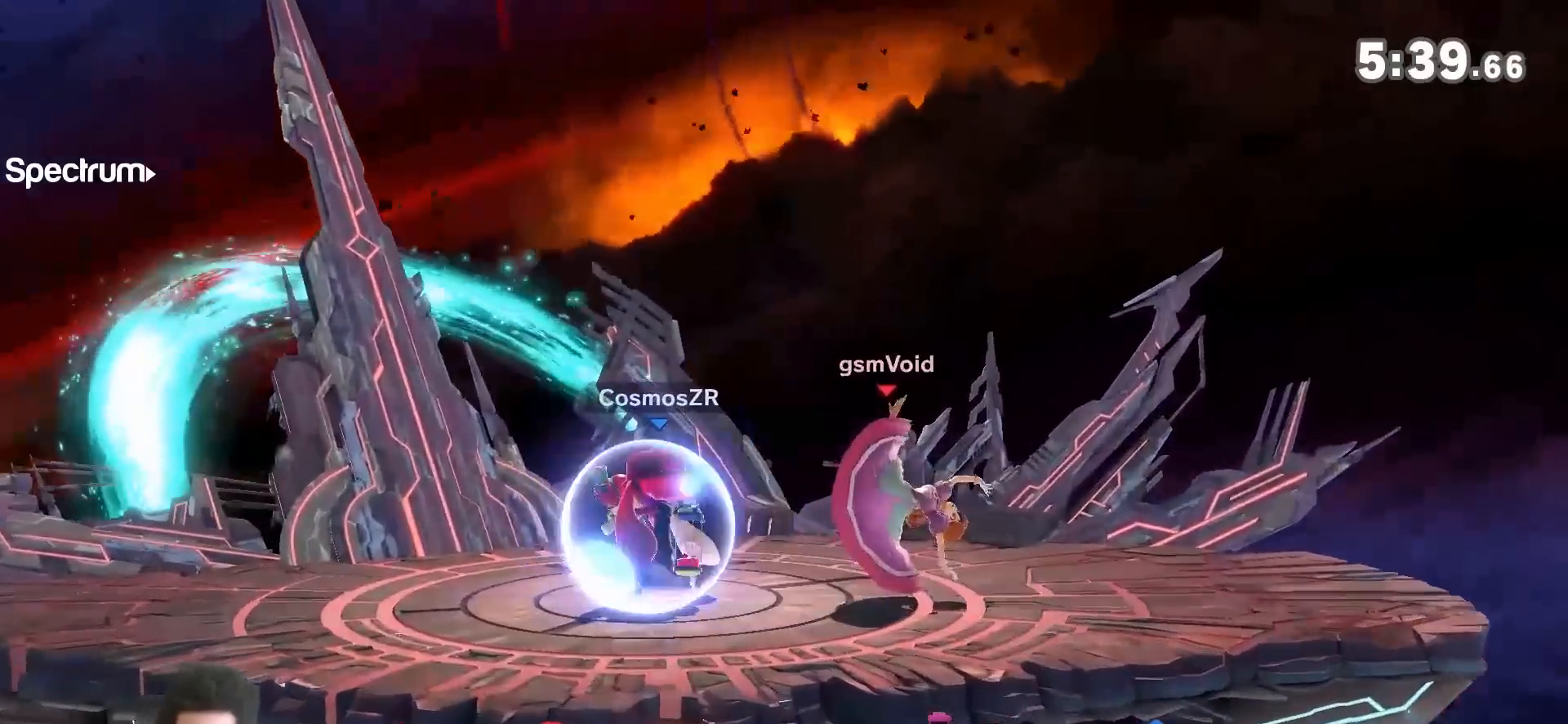
{"dt_ms": 500, "buttons": ["R1"], "left_stick": "center", "right_stick": "center", "events": [[100, "R1", "down"]]}
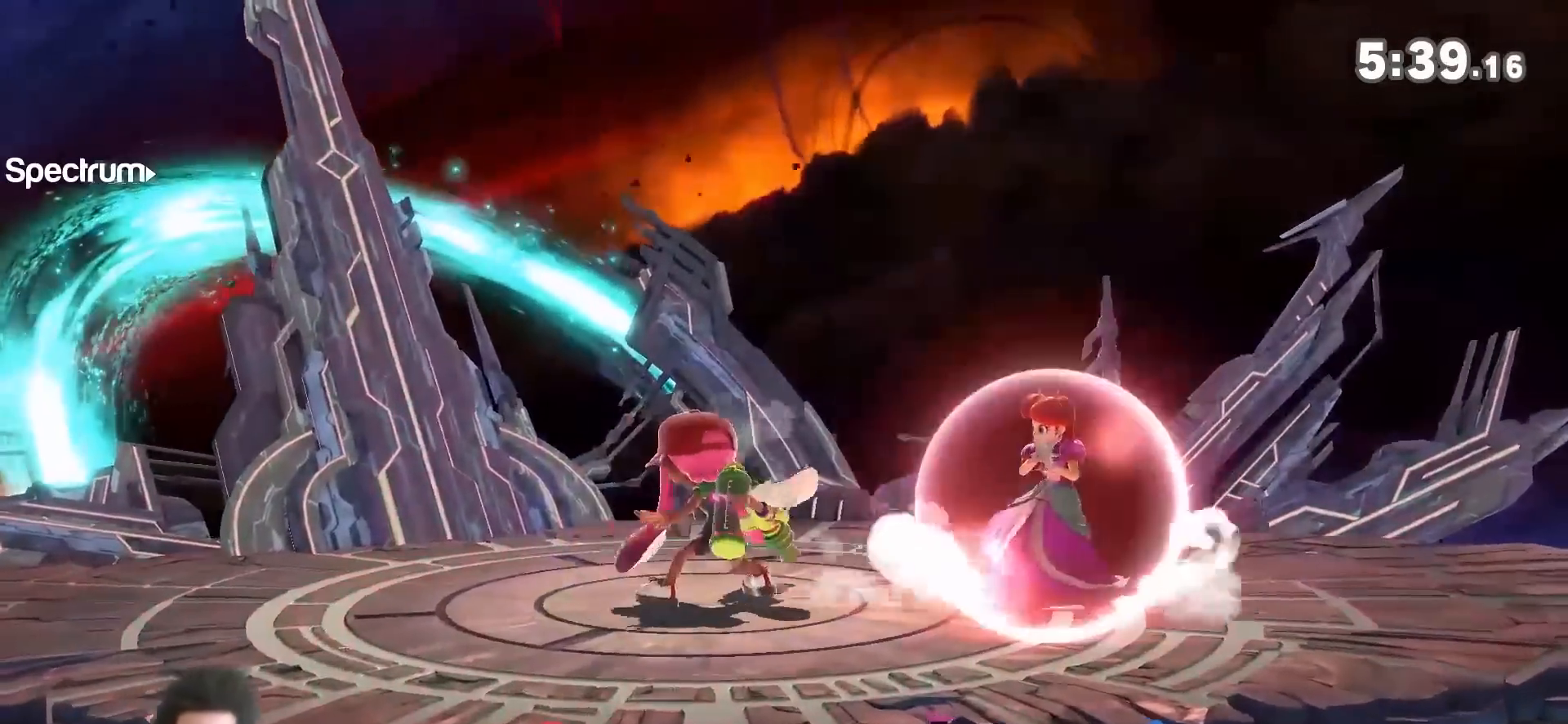
{"dt_ms": 500, "buttons": [], "left_stick": "center", "right_stick": "center", "events": [[150, "R1", "up"], [367, "left_stick", "down"], [367, "right_stick", "down"], [433, "left_stick", "center"], [433, "right_stick", "center"]]}
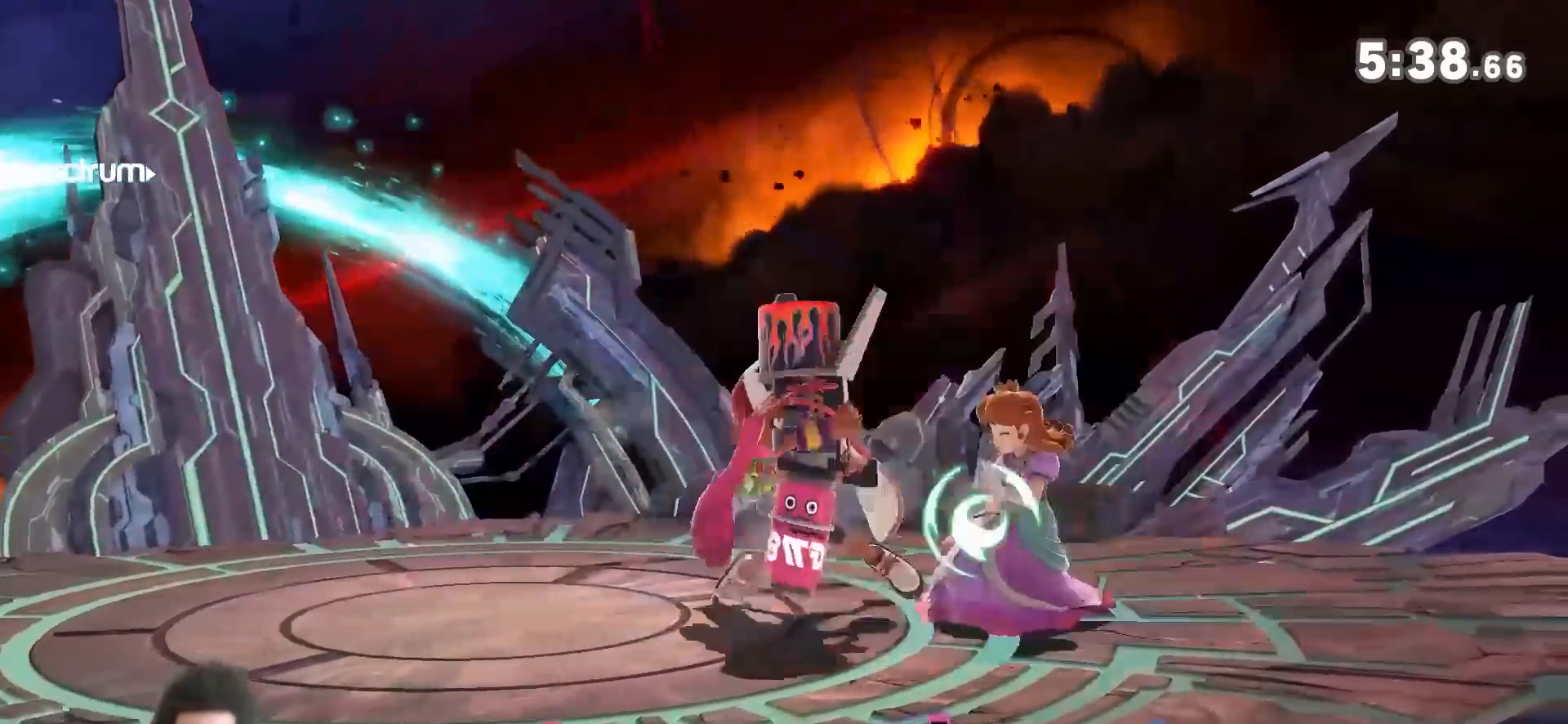
{"dt_ms": 500, "buttons": [], "left_stick": "center", "right_stick": "center", "events": []}
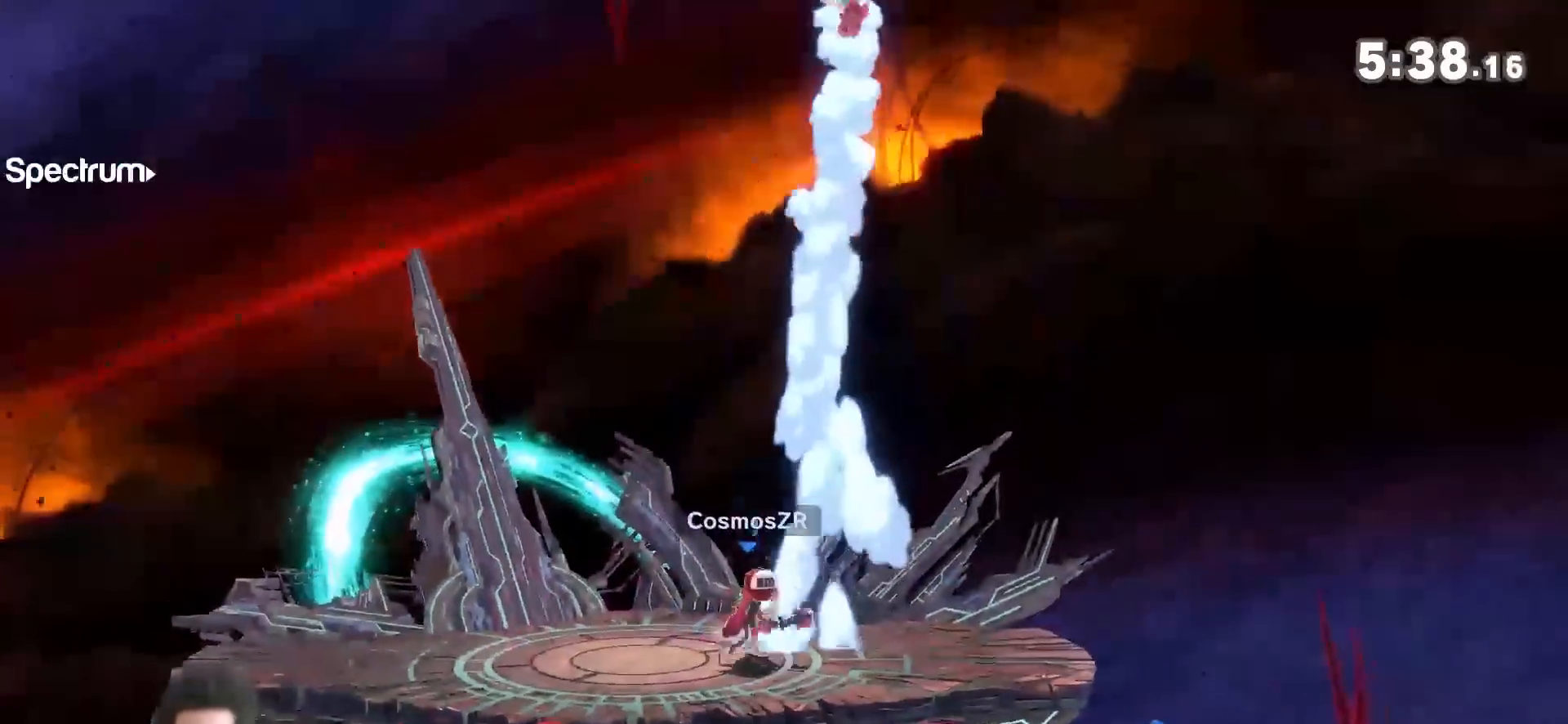
{"dt_ms": 500, "buttons": [], "left_stick": "right", "right_stick": "center", "events": [[50, "left_stick", "right"], [50, "right_stick", "up"], [117, "right_stick", "center"], [183, "left_stick", "down-right"], [283, "right_stick", "up"], [333, "left_stick", "up-right"], [333, "right_stick", "center"], [400, "left_stick", "right"]]}
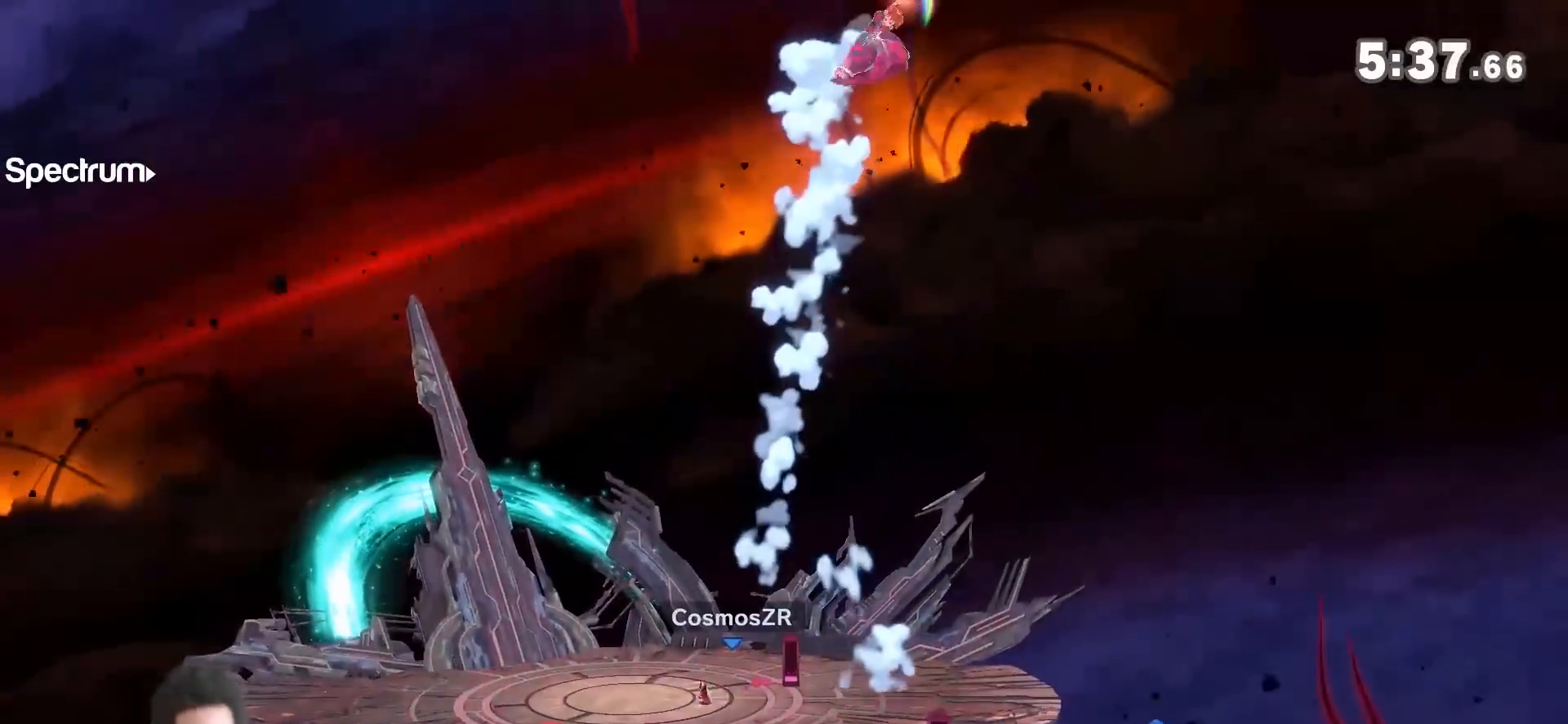
{"dt_ms": 500, "buttons": [], "left_stick": "down-left", "right_stick": "center", "events": [[150, "left_stick", "down"], [217, "left_stick", "down-left"]]}
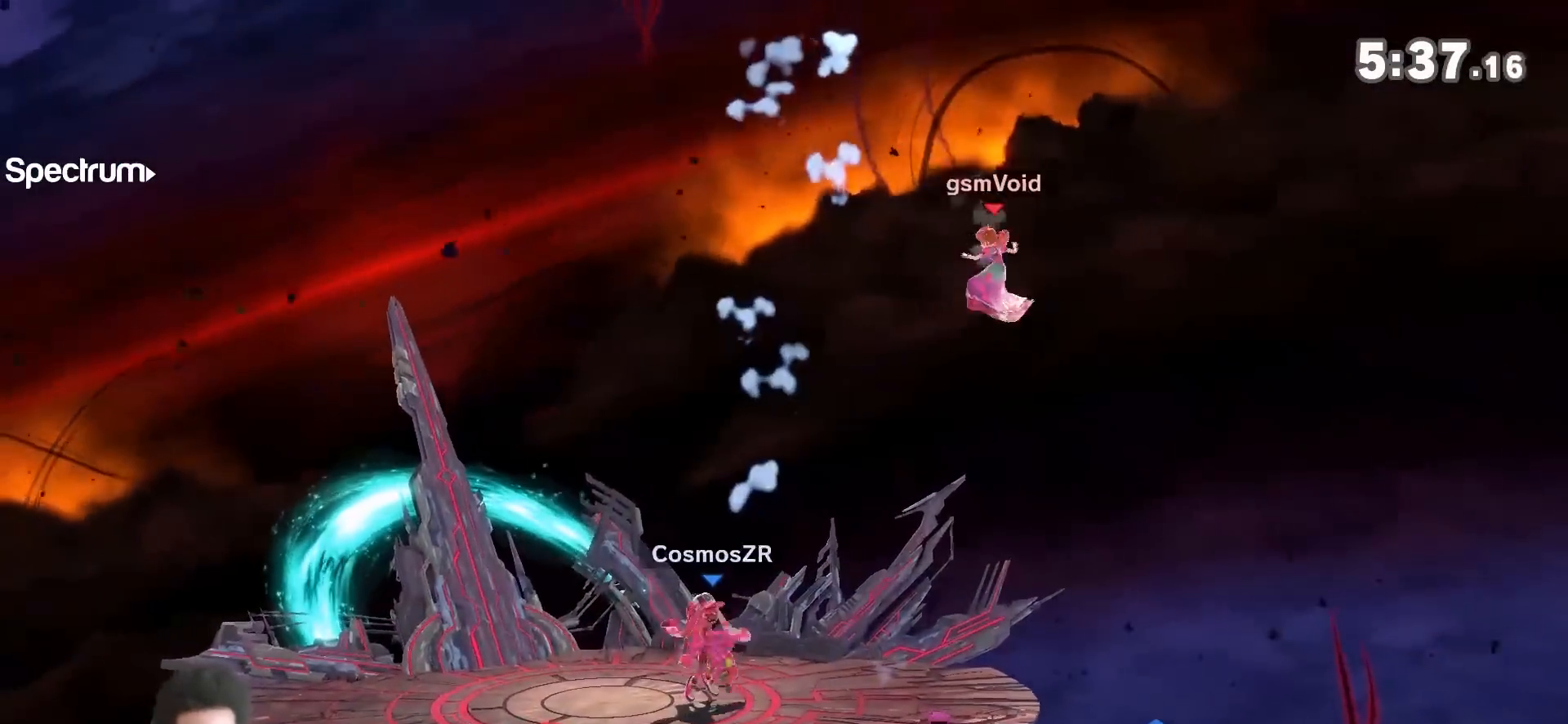
{"dt_ms": 500, "buttons": [], "left_stick": "left", "right_stick": "center", "events": [[117, "left_stick", "left"], [117, "right_stick", "left"], [217, "right_stick", "center"]]}
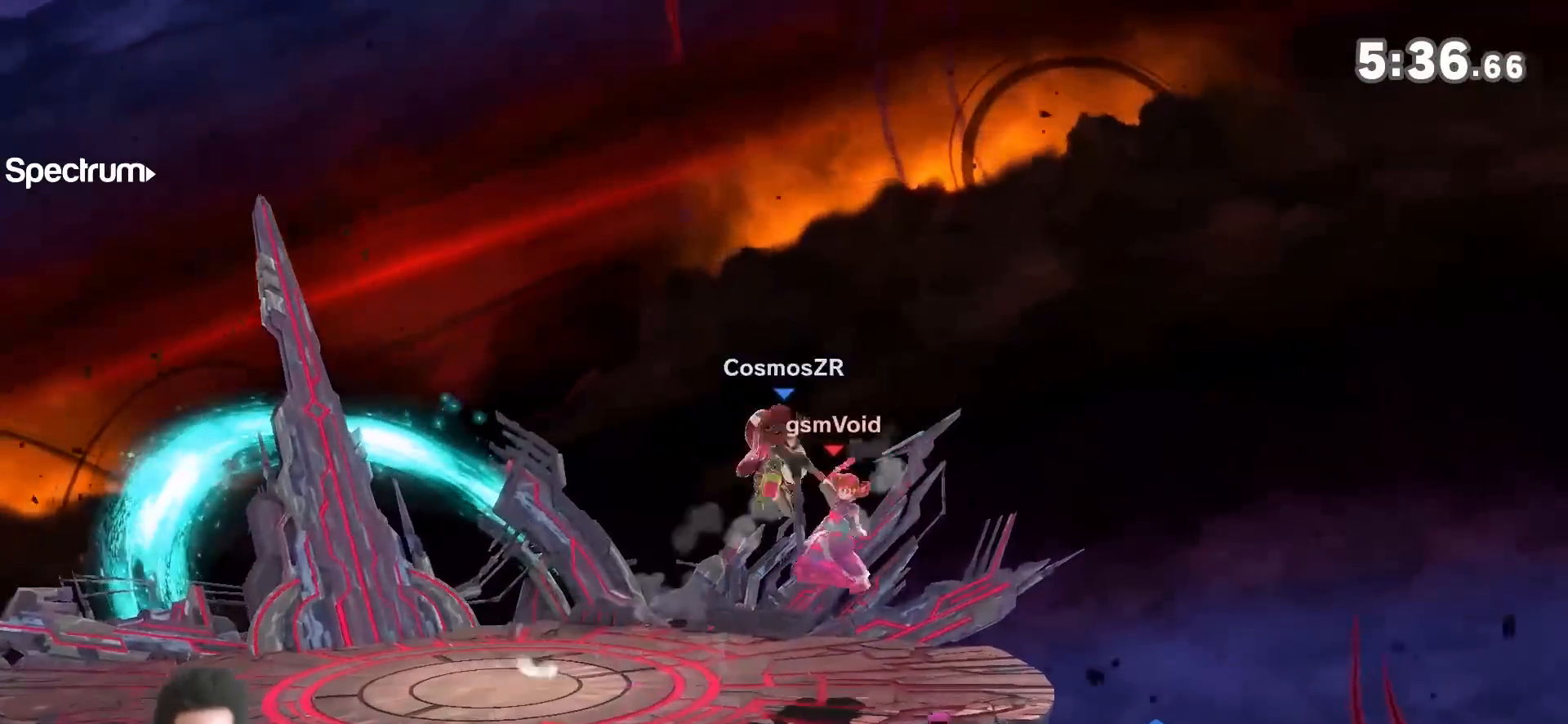
{"dt_ms": 500, "buttons": [], "left_stick": "center", "right_stick": "center", "events": [[217, "left_stick", "center"], [267, "right_stick", "right"], [350, "right_stick", "center"]]}
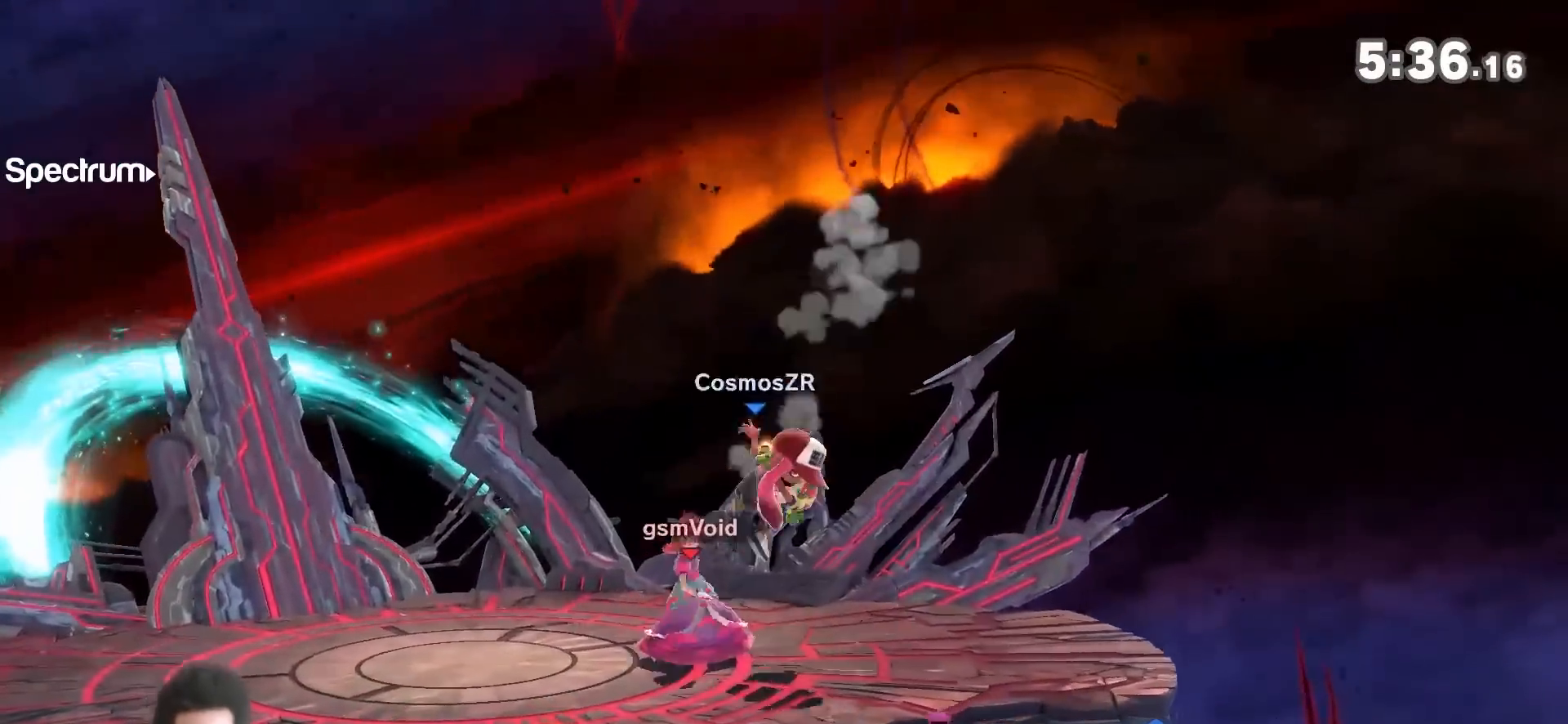
{"dt_ms": 500, "buttons": [], "left_stick": "down", "right_stick": "center", "events": [[433, "left_stick", "down"]]}
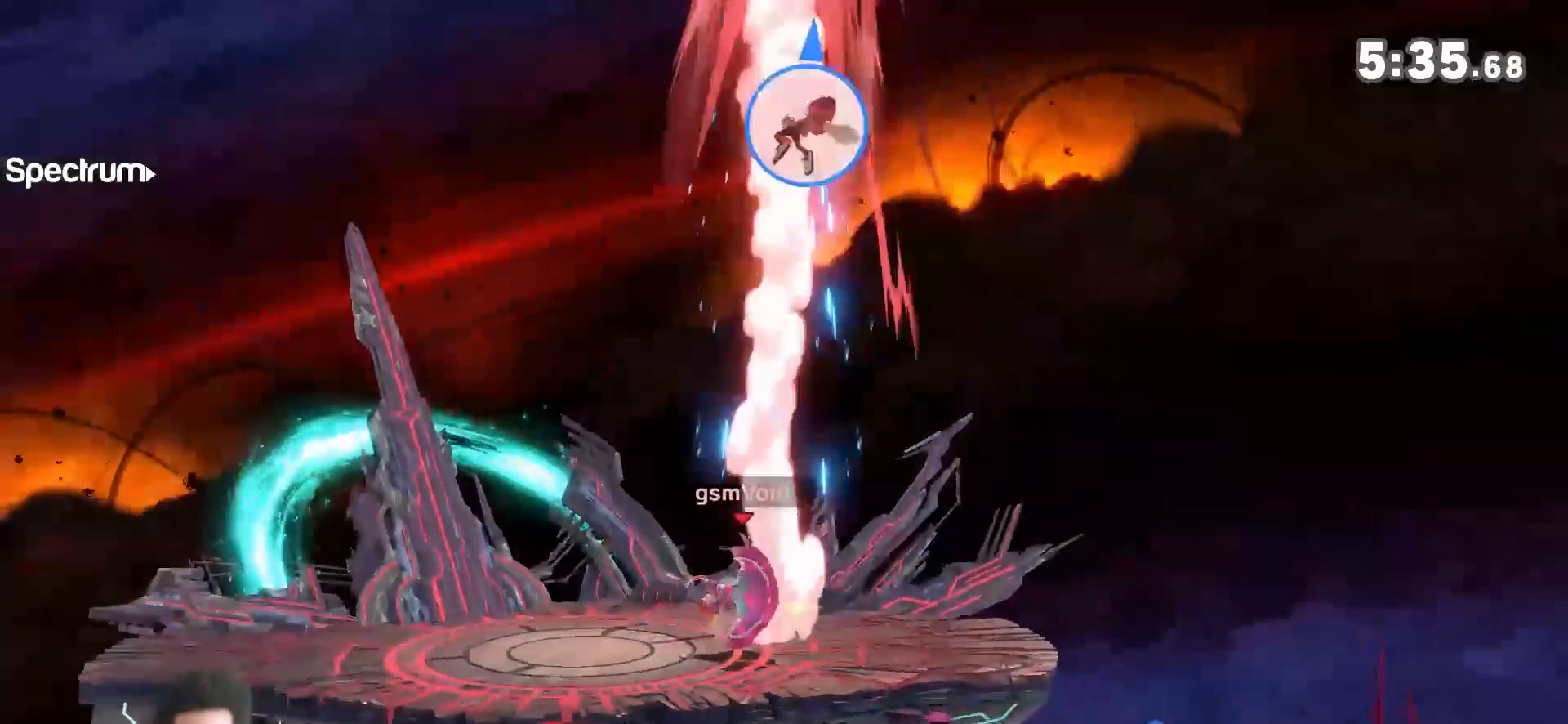
{"dt_ms": 500, "buttons": [], "left_stick": "center", "right_stick": "center", "events": [[33, "B", "down"], [83, "B", "up"], [150, "B", "down"], [400, "B", "up"], [400, "left_stick", "center"]]}
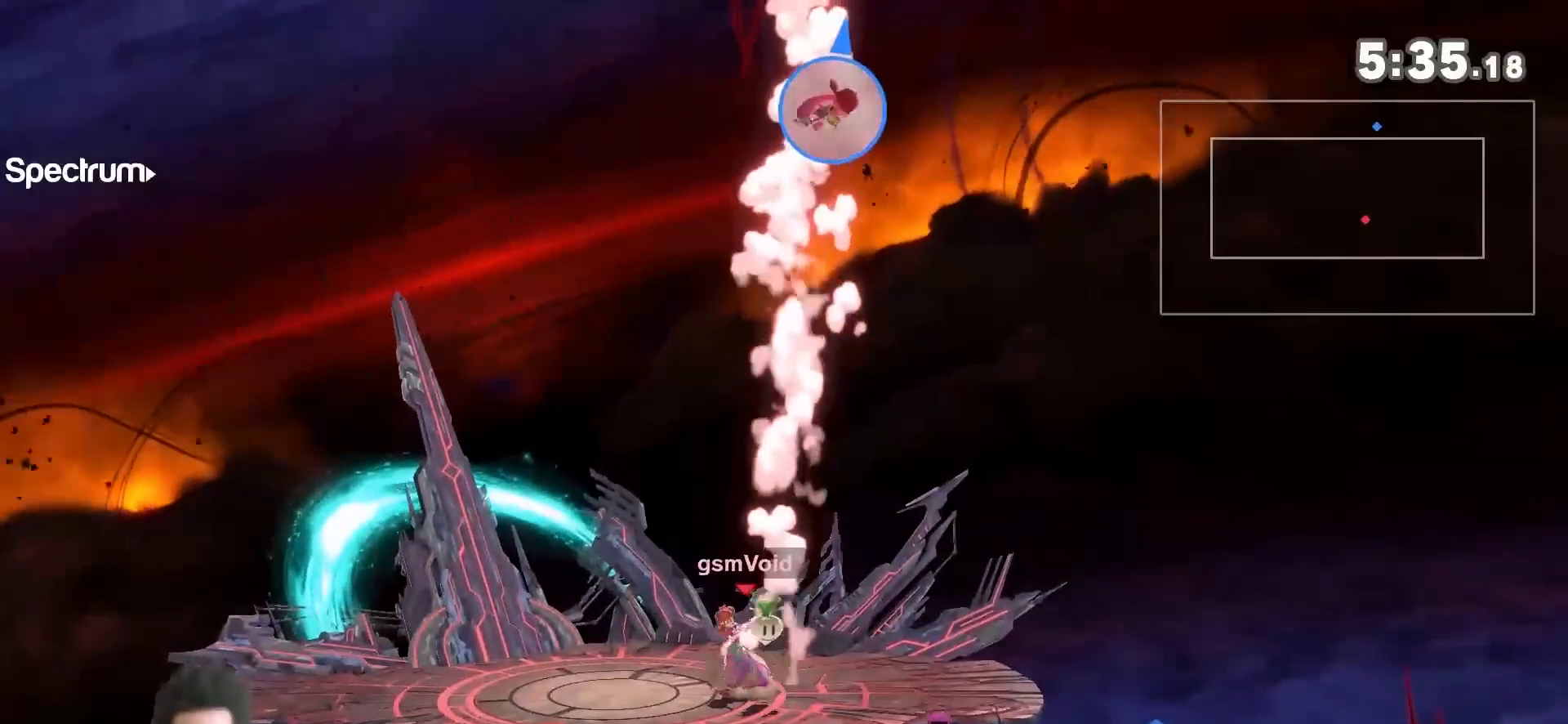
{"dt_ms": 500, "buttons": [], "left_stick": "center", "right_stick": "center", "events": [[117, "left_stick", "up"], [150, "A", "down"], [300, "A", "up"], [300, "left_stick", "center"]]}
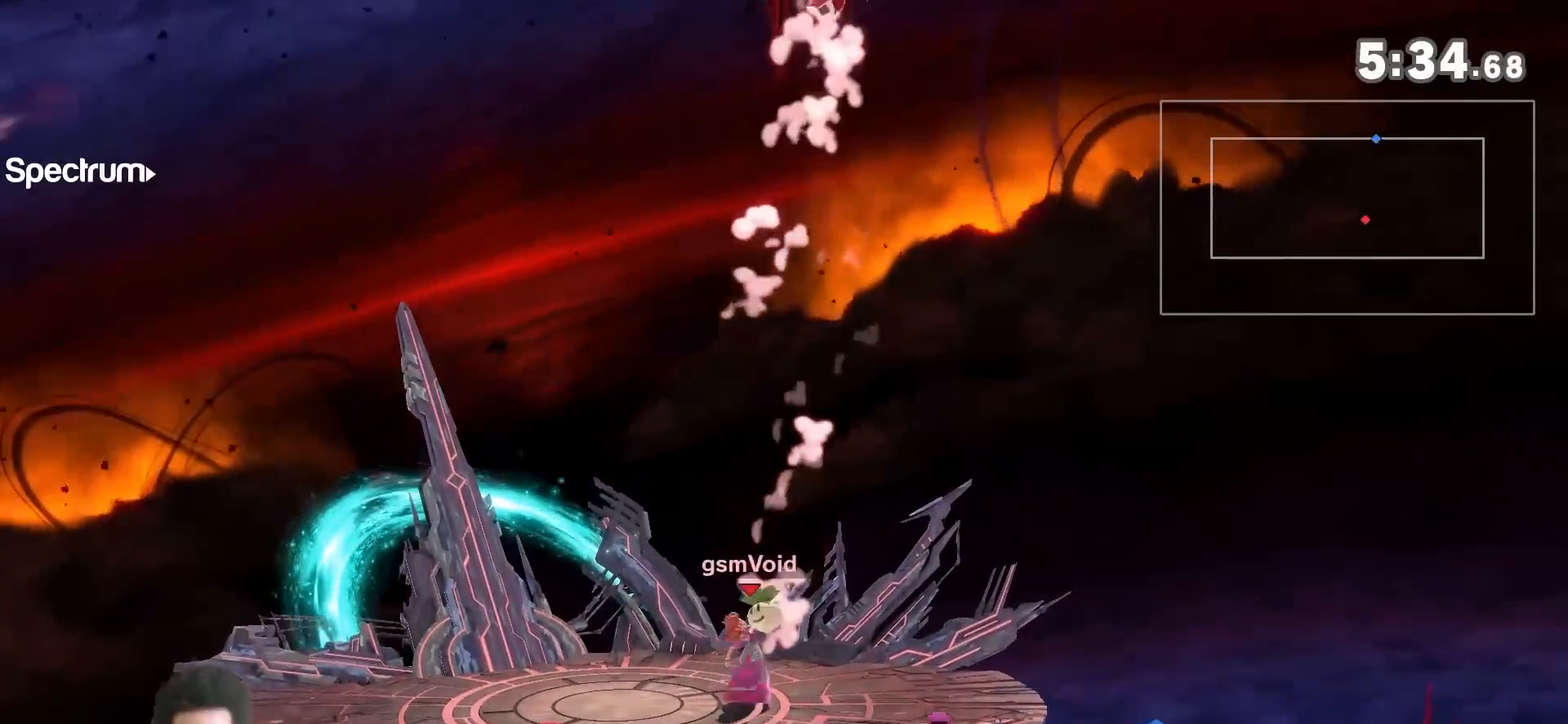
{"dt_ms": 500, "buttons": [], "left_stick": "center", "right_stick": "up", "events": [[283, "left_stick", "right"], [433, "left_stick", "center"], [500, "right_stick", "up"]]}
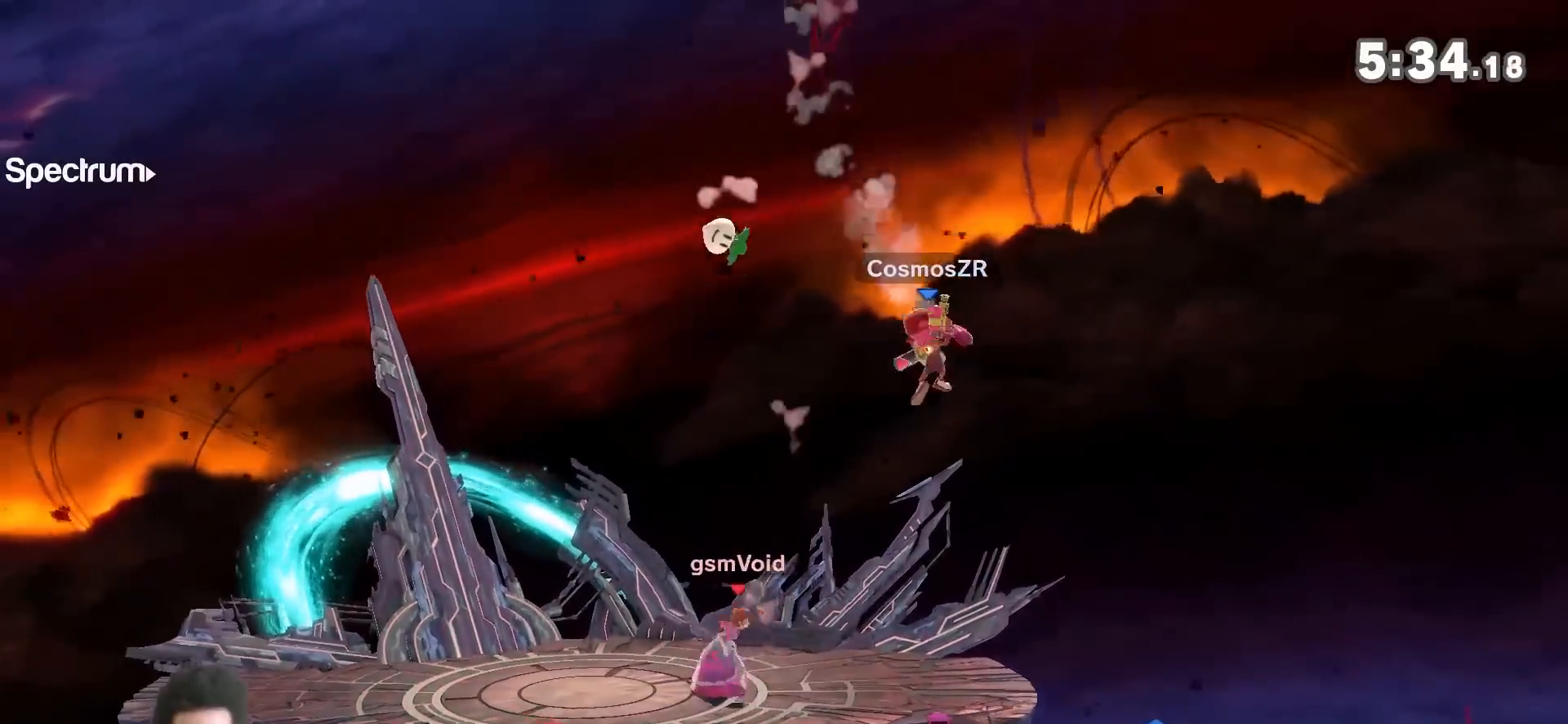
{"dt_ms": 500, "buttons": [], "left_stick": "center", "right_stick": "center", "events": [[117, "right_stick", "center"]]}
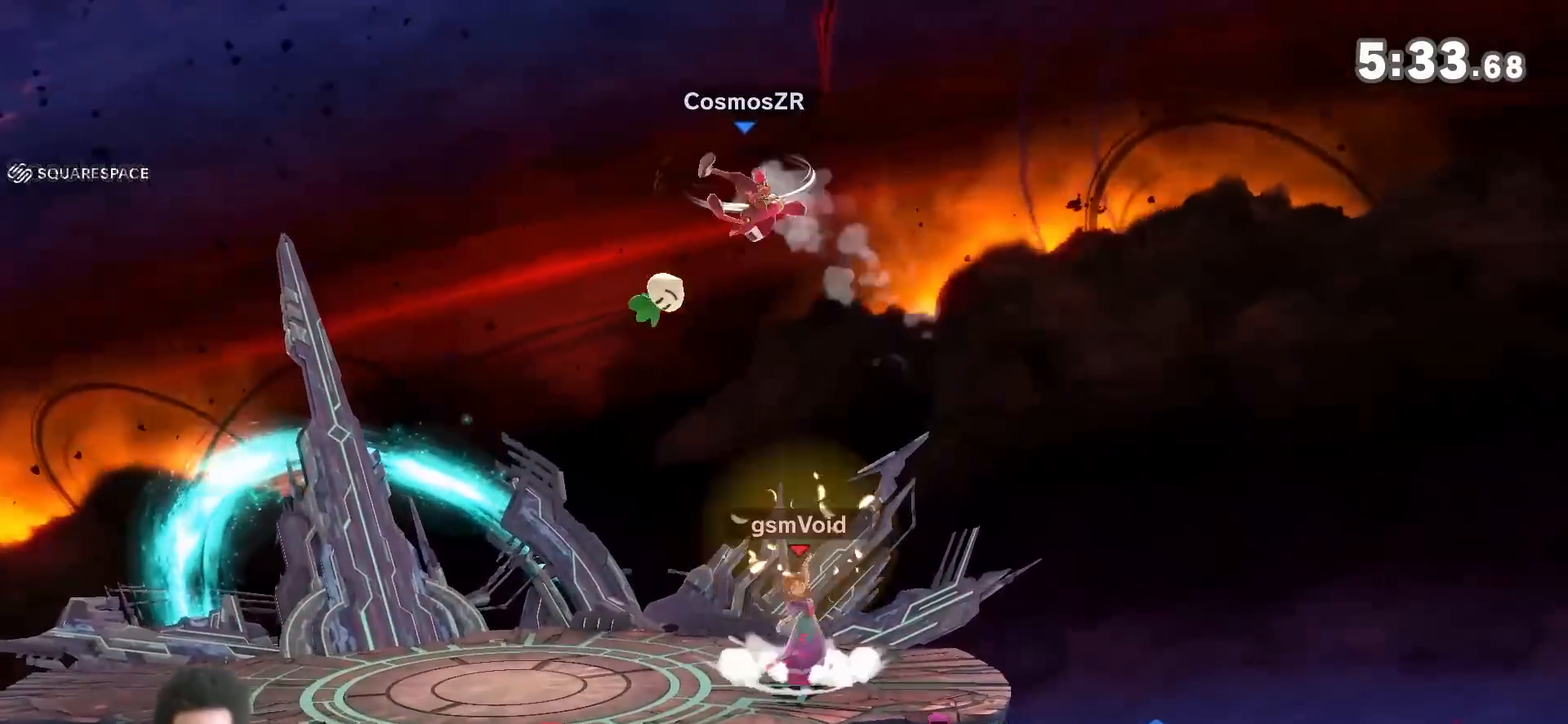
{"dt_ms": 500, "buttons": [], "left_stick": "center", "right_stick": "center", "events": [[183, "right_stick", "up"], [300, "right_stick", "center"]]}
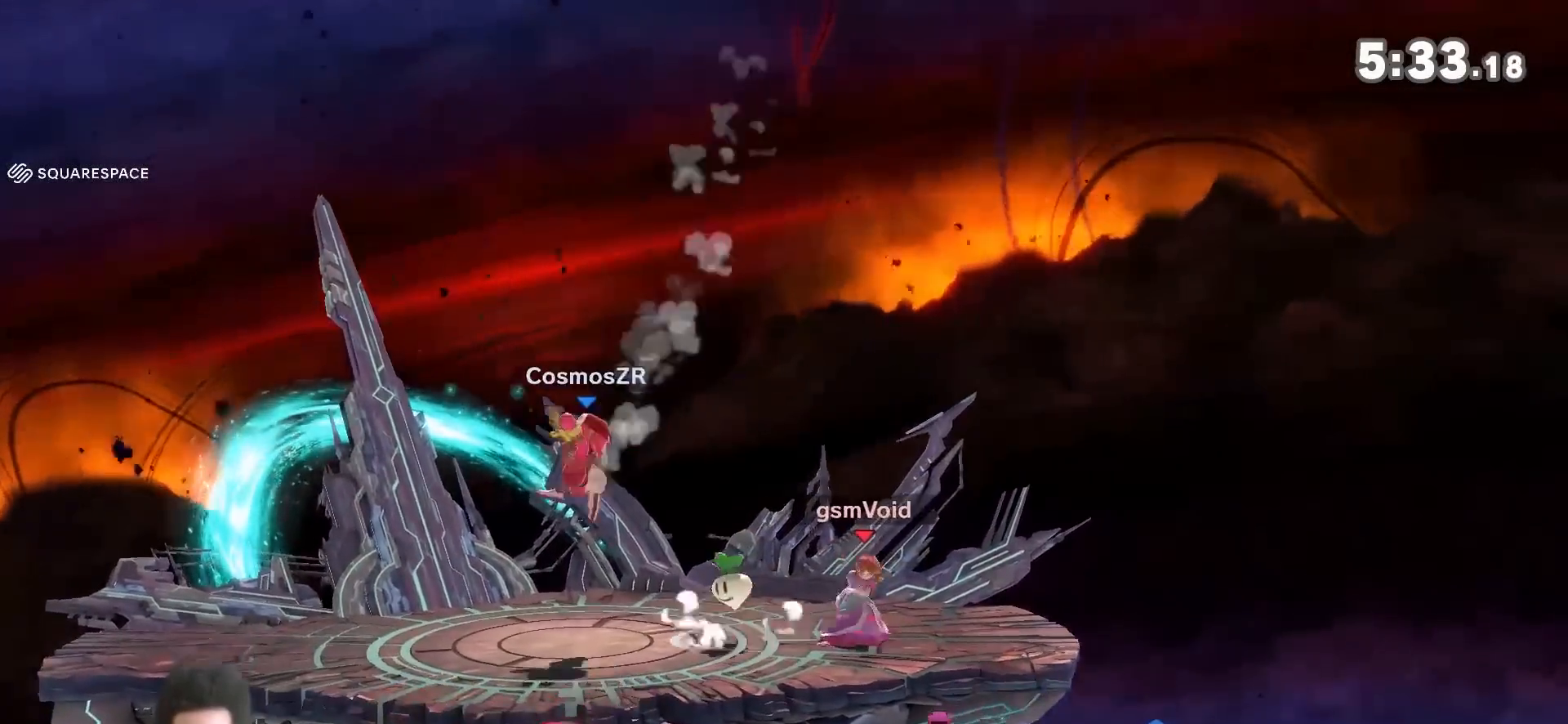
{"dt_ms": 500, "buttons": [], "left_stick": "down-right", "right_stick": "left", "events": [[267, "Y", "down"], [267, "left_stick", "down-right"], [367, "right_stick", "left"], [500, "Y", "up"]]}
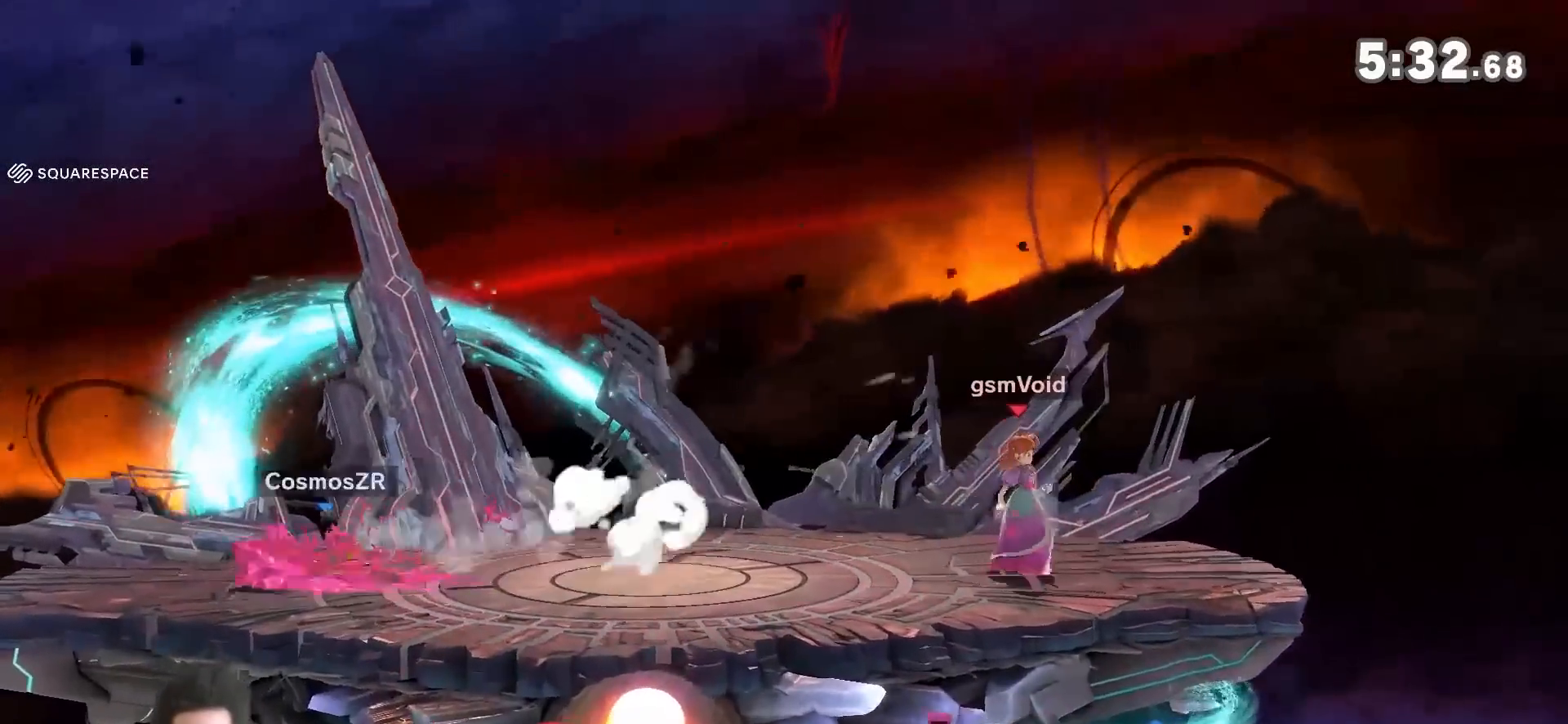
{"dt_ms": 500, "buttons": [], "left_stick": "left", "right_stick": "center", "events": [[17, "right_stick", "center"], [83, "left_stick", "center"], [283, "left_stick", "left"], [433, "left_stick", "center"], [500, "left_stick", "left"]]}
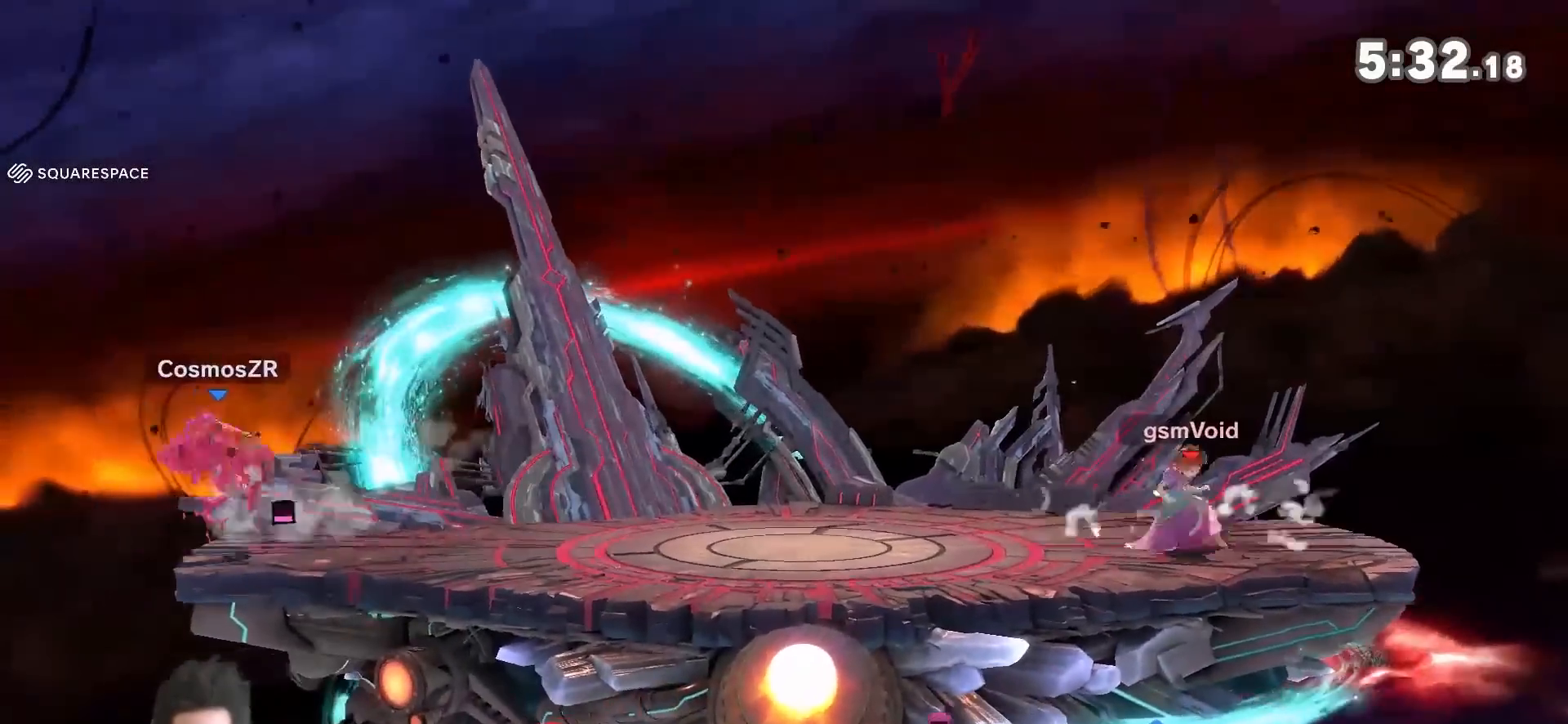
{"dt_ms": 1000, "buttons": [], "left_stick": "left", "right_stick": "center", "events": []}
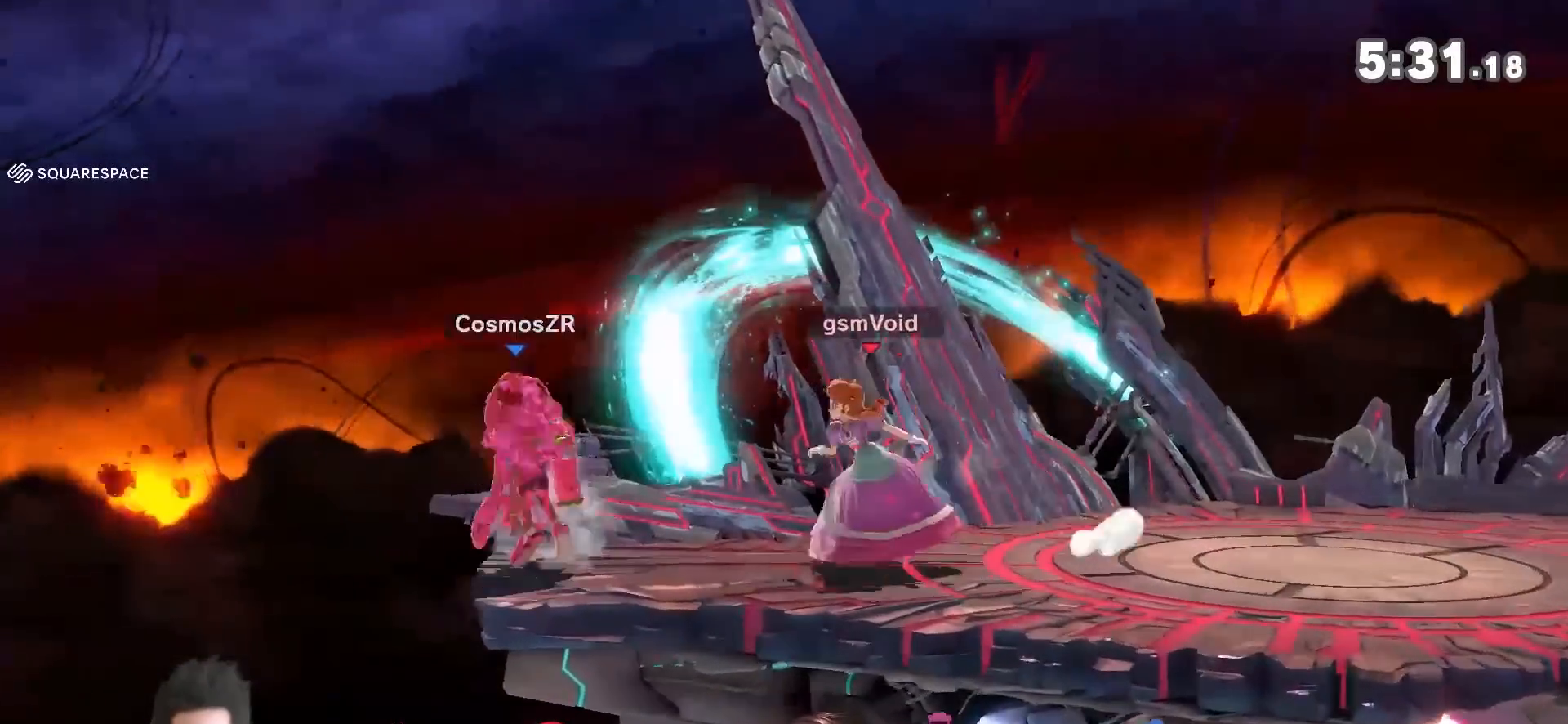
{"dt_ms": 500, "buttons": ["A"], "left_stick": "center", "right_stick": "center", "events": [[117, "Z", "down"], [150, "left_stick", "center"], [183, "Z", "up"], [217, "A", "down"]]}
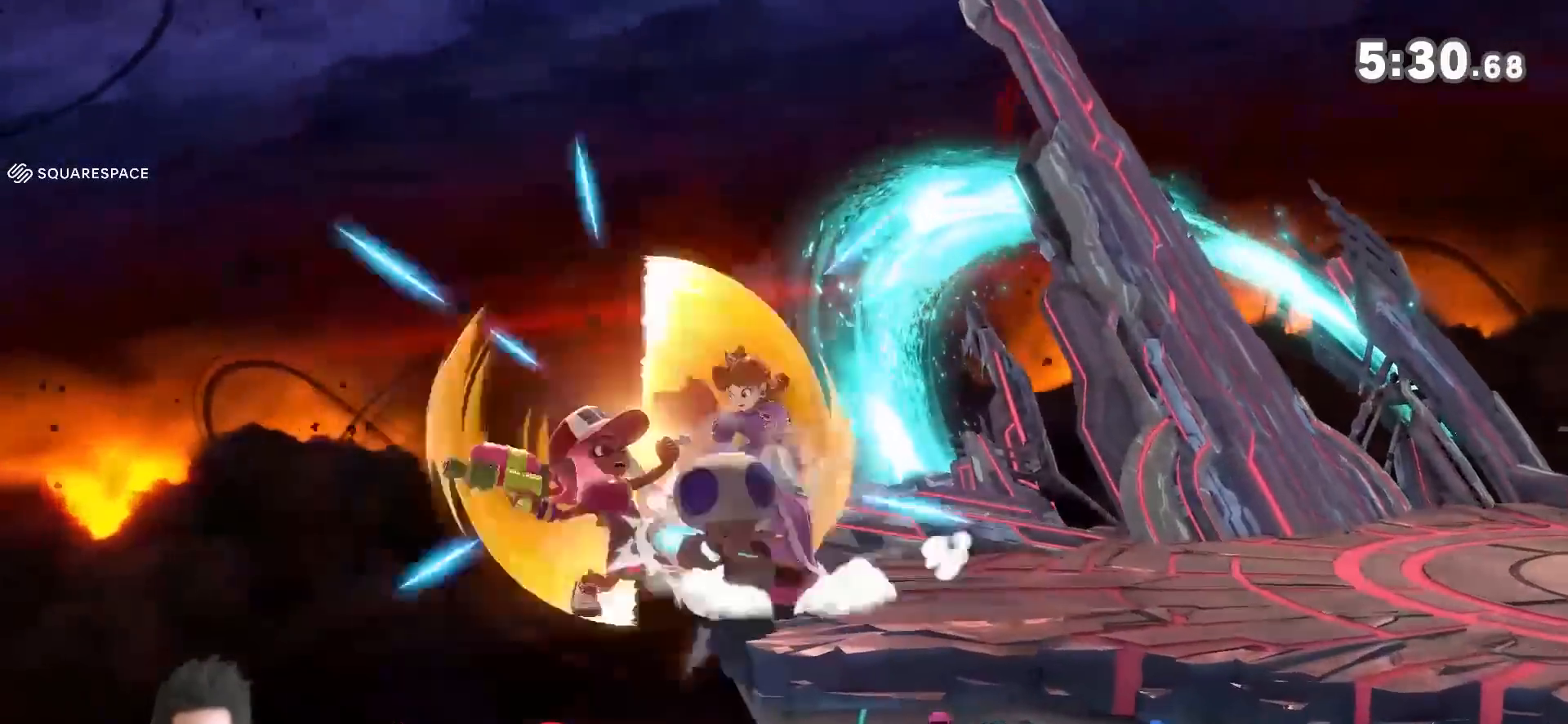
{"dt_ms": 500, "buttons": ["A"], "left_stick": "center", "right_stick": "center", "events": [[100, "A", "up"], [150, "A", "down"], [250, "A", "up"], [300, "A", "down"], [400, "A", "up"], [467, "A", "down"]]}
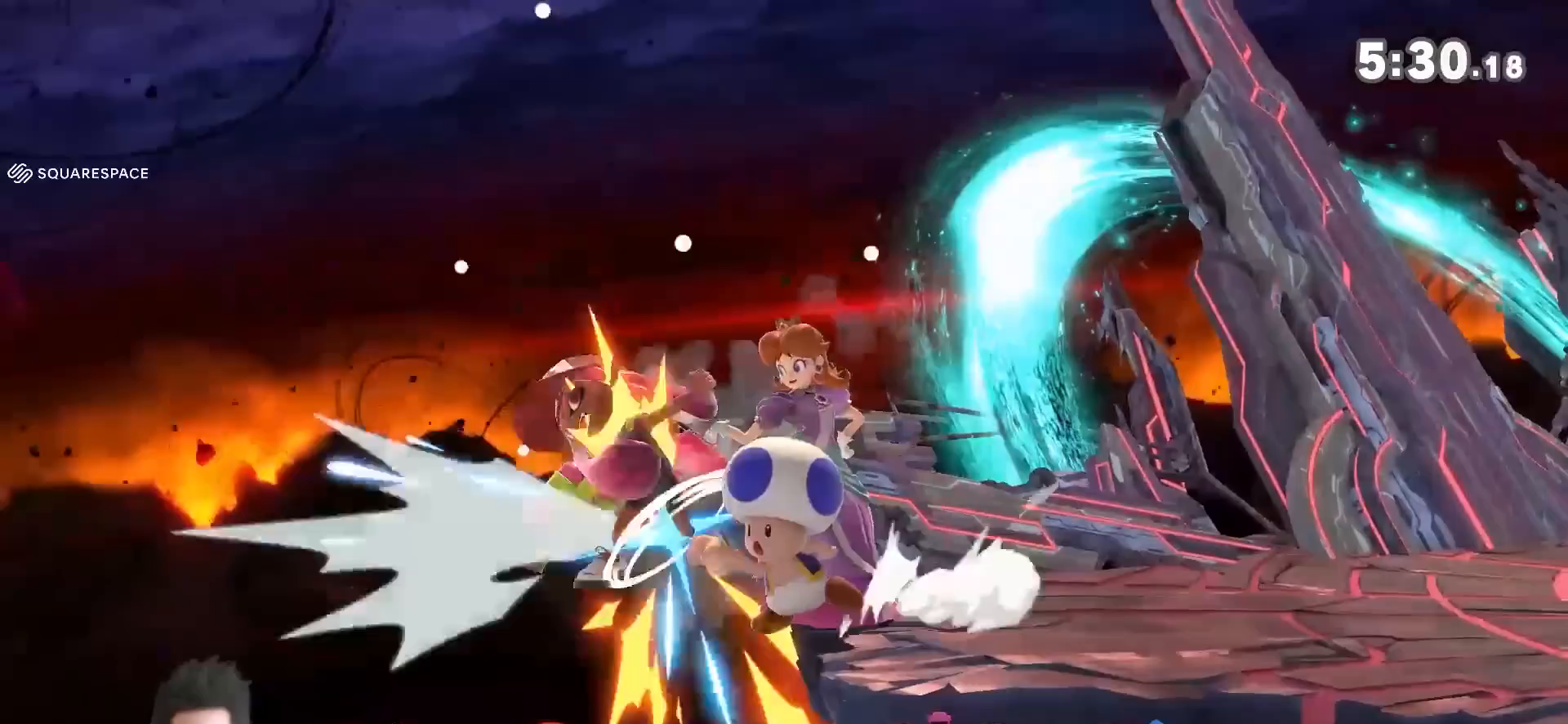
{"dt_ms": 500, "buttons": [], "left_stick": "center", "right_stick": "center", "events": [[500, "A", "up"]]}
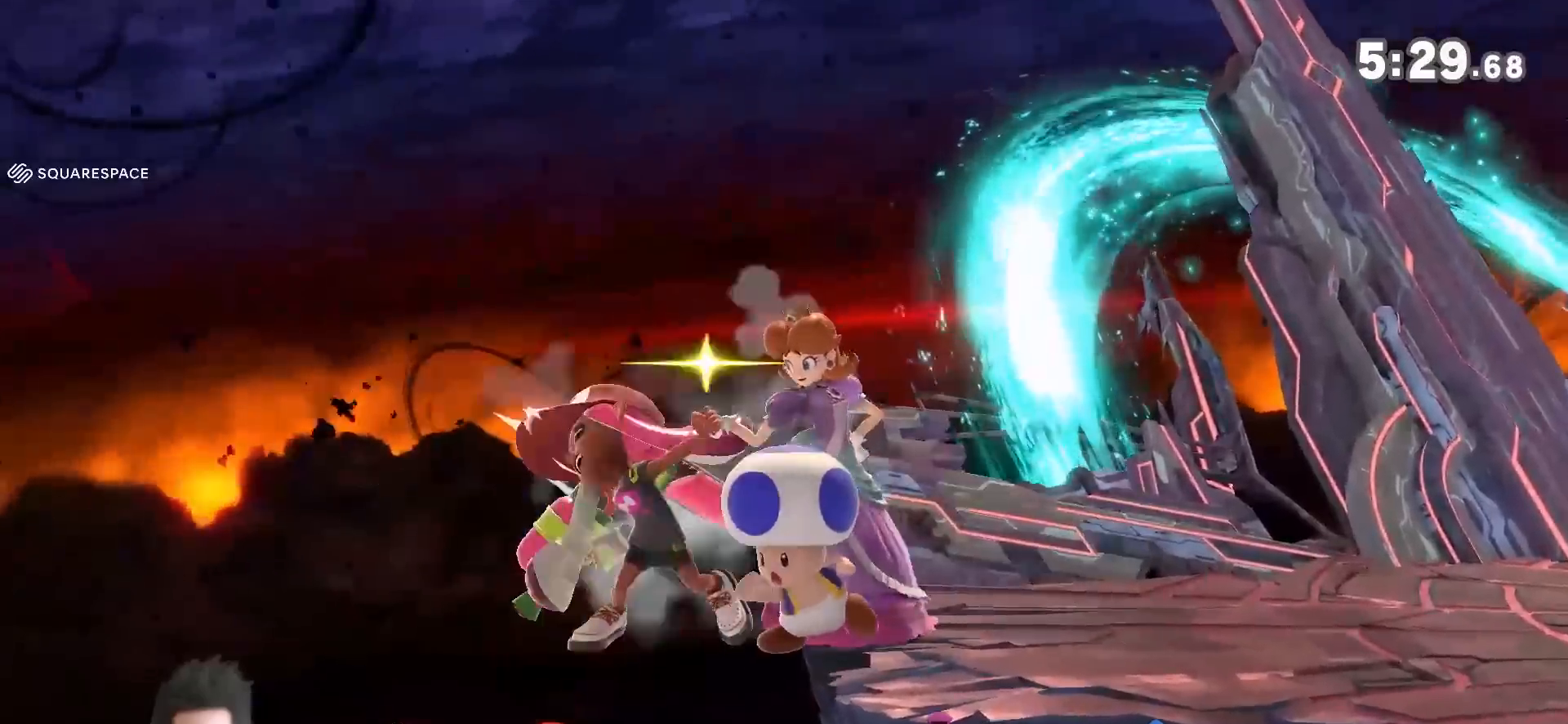
{"dt_ms": 1000, "buttons": [], "left_stick": "right", "right_stick": "center", "events": [[50, "A", "down"], [150, "A", "up"], [217, "A", "down"], [283, "A", "up"], [333, "A", "down"], [400, "A", "up"], [500, "left_stick", "right"], [583, "left_stick", "center"], [650, "left_stick", "right"], [900, "left_stick", "center"], [967, "left_stick", "right"]]}
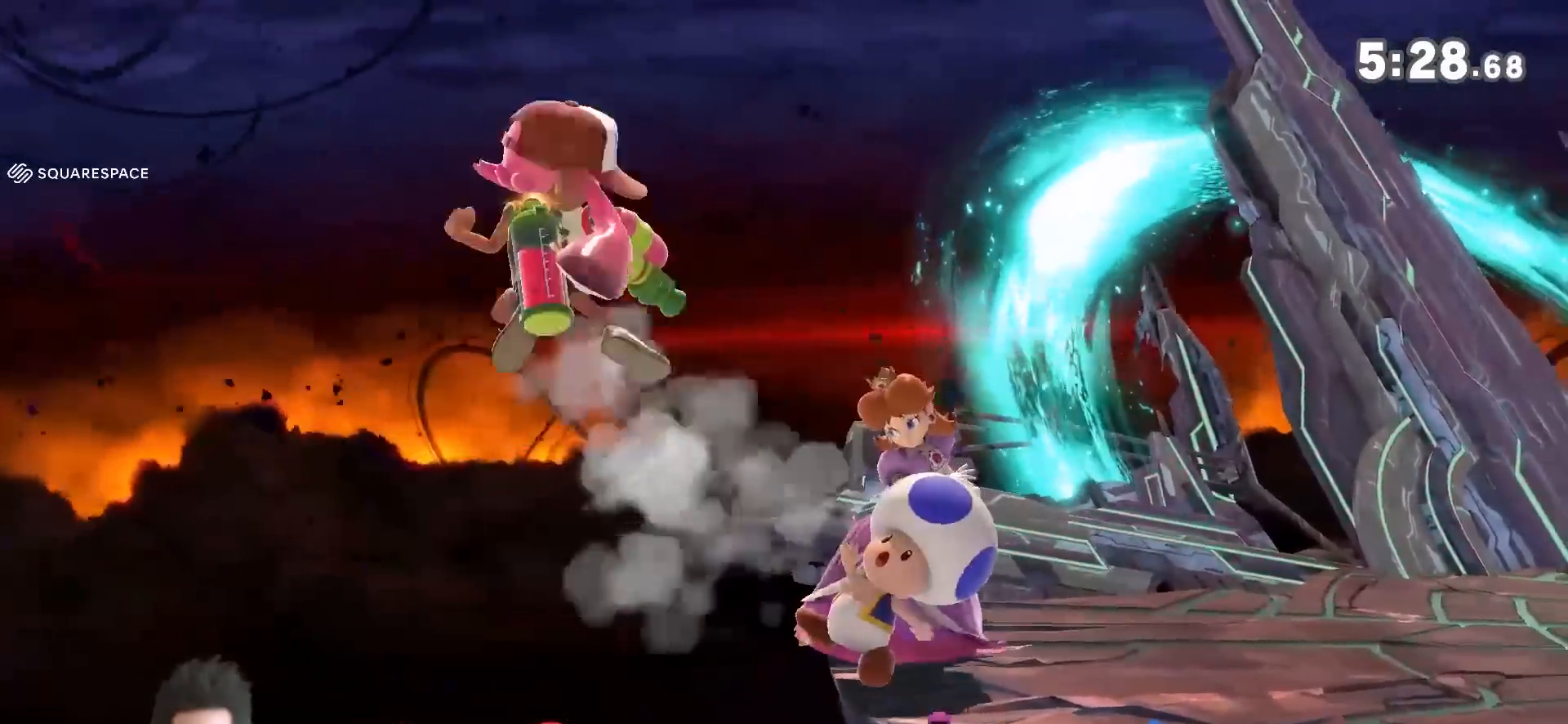
{"dt_ms": 500, "buttons": [], "left_stick": "center", "right_stick": "center", "events": [[117, "left_stick", "center"]]}
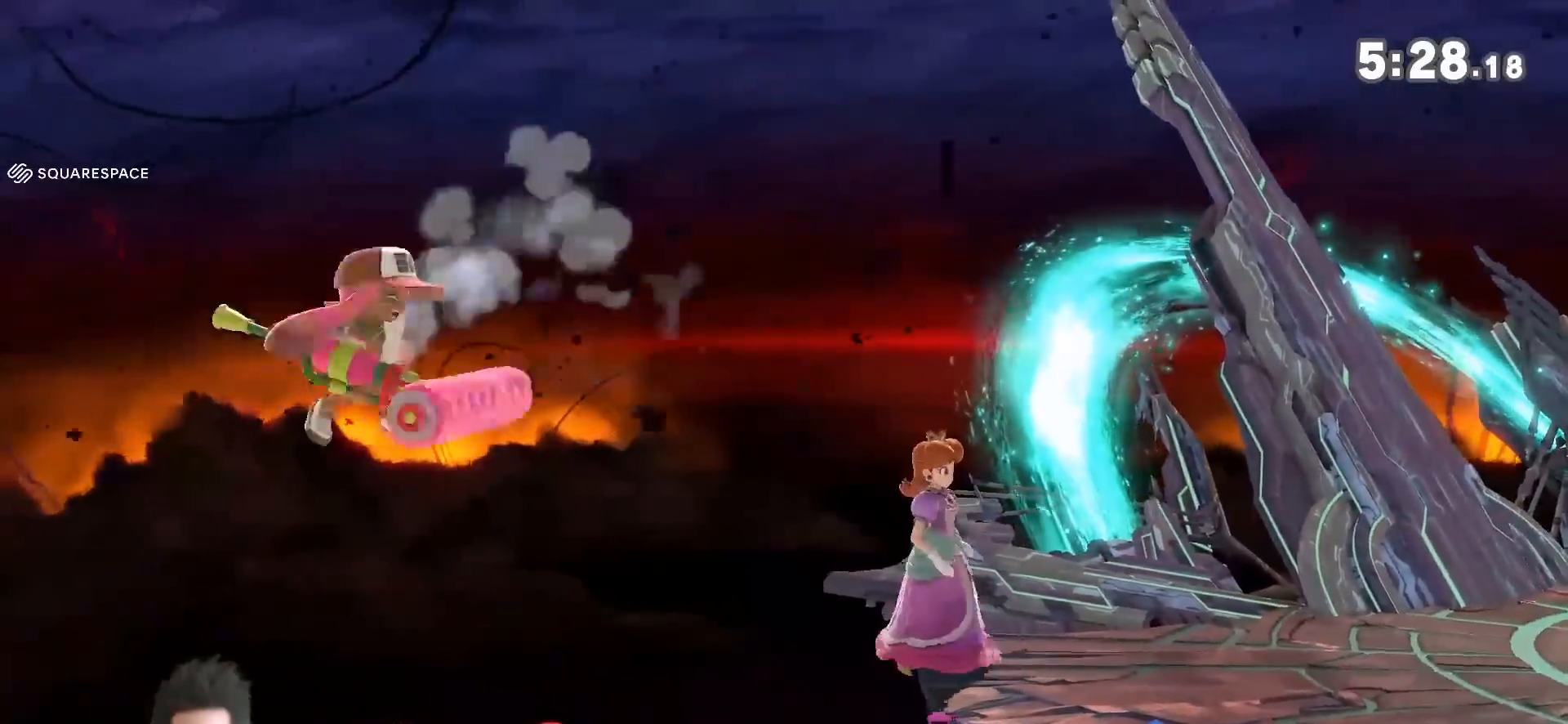
{"dt_ms": 500, "buttons": [], "left_stick": "right", "right_stick": "left", "events": [[400, "left_stick", "right"], [433, "right_stick", "left"]]}
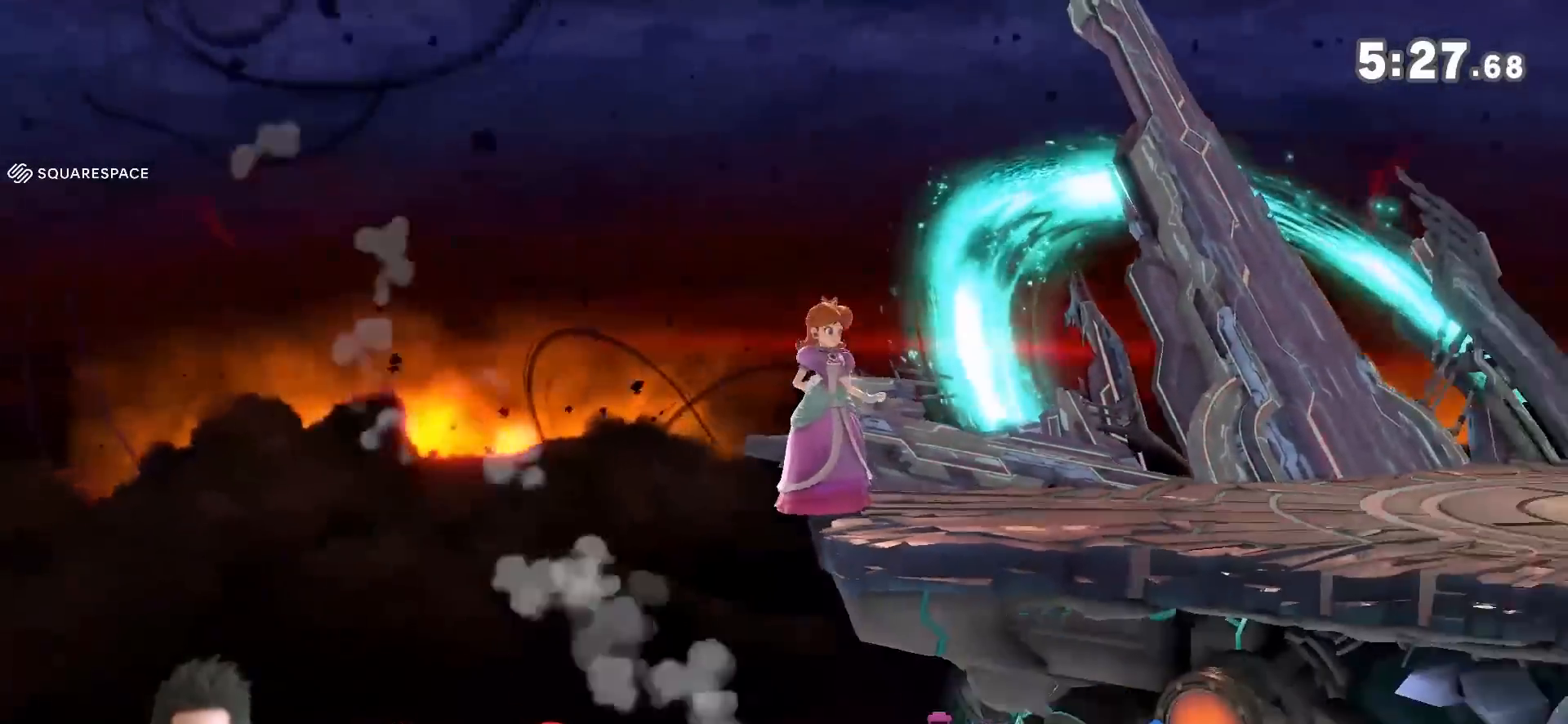
{"dt_ms": 500, "buttons": [], "left_stick": "center", "right_stick": "center", "events": [[17, "left_stick", "down-right"], [17, "right_stick", "center"], [217, "left_stick", "center"], [283, "left_stick", "left"], [400, "left_stick", "center"]]}
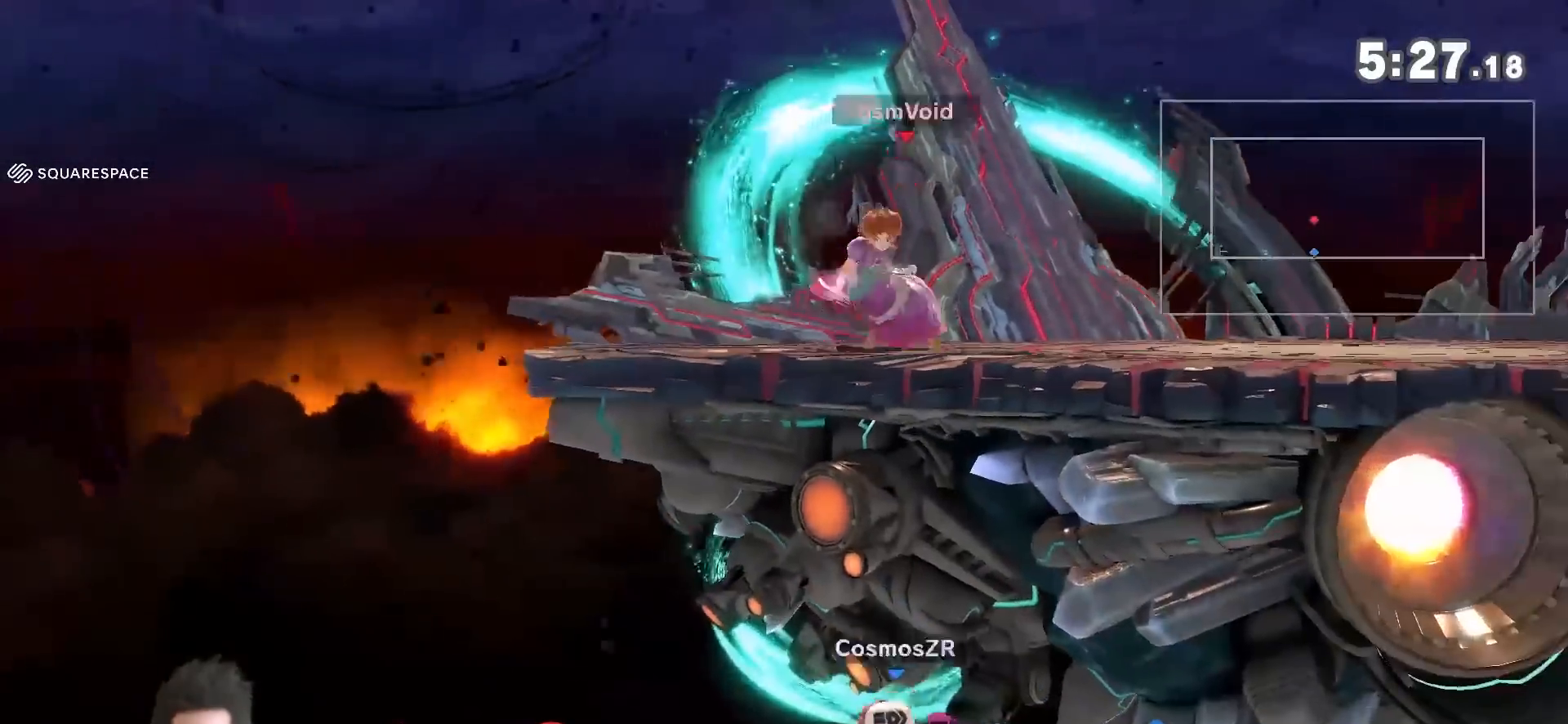
{"dt_ms": 500, "buttons": [], "left_stick": "center", "right_stick": "center", "events": [[400, "left_stick", "down"], [467, "left_stick", "center"]]}